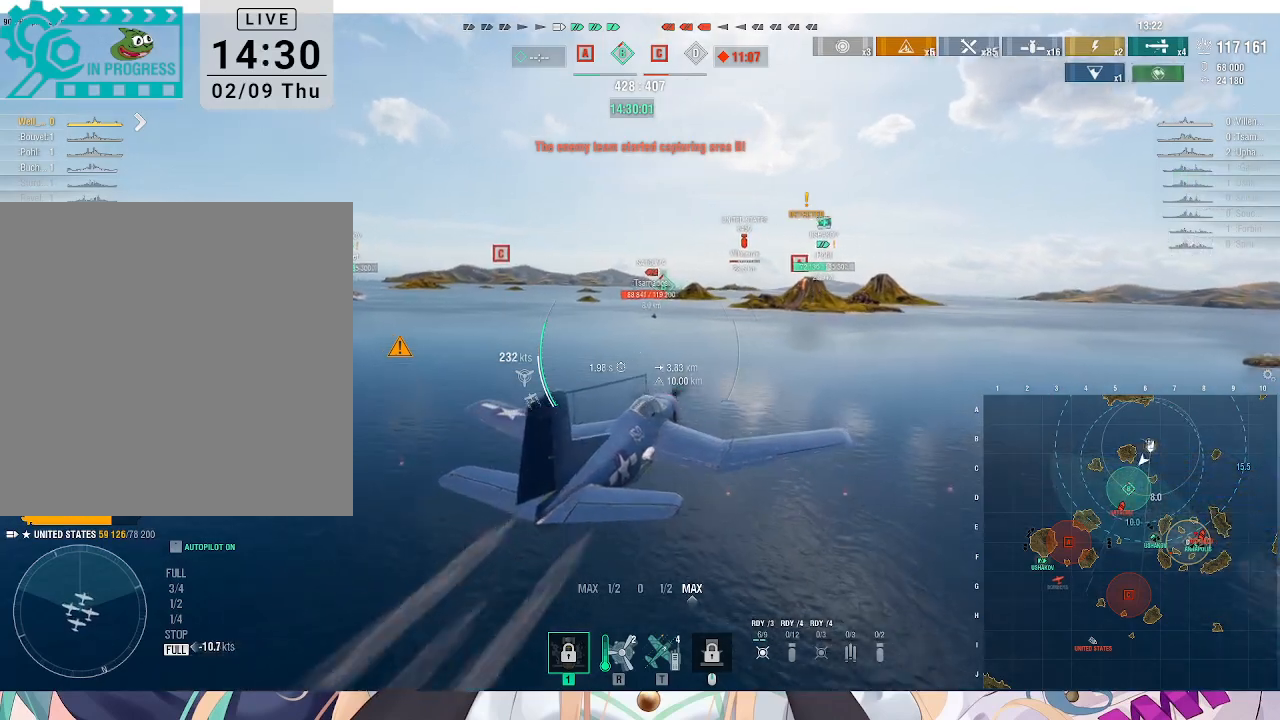
Gameplay with keyboard and mouse; each line is a JSON object with the keys and mouse buttons held at the frame after it. "events" lists presses ("down") and releases ("up") of ".", "/", "0", "1", "2", "3", "4", "5", "6", "7", "8", "9", "a", "alt_l", "alt_r", "b", "backslash", "backspace", "c", "caps_lock", "comma", "ctrl_l", "ctrl_r", "d", "e", "equals", "escape", "f", "f1", "f10", "f11", "f12", "f2", "f3", "f4", "f5", "f6", "f7", "f8", "f9", "g", "h", "i", "j", "k", "l", "lbracket", "m", "minus", "n", "o", "p", "q", "quote", "r", "rbracket", "return", "s", "semicolon", "shift_l", "shift_r", "space", "super", "t", "tab", "tilde", "u", "v", "w", "x", "y", "z", "mouse_left", "mouse_wheel", "mouse_right", "mouse_mb4" and "mouse_mb5" between this image and that frame as [ms after this image, input, new state], when the widget could be followed in between. "mouse_left", "mouse_wheel", "mouse_right", "mouse_mb4", "mouse_mb5" = the "left", "wheel", "right", "mb4", "mb5" buttons of the "mouse" list. No other keys are recorded. "wheel" means that the mouse wheel is clicked or scrolled. Not read: mouse_move.
{"keys": ["w"], "mouse": [], "events": [[100, "f3", "down"], [200, "f3", "up"]]}
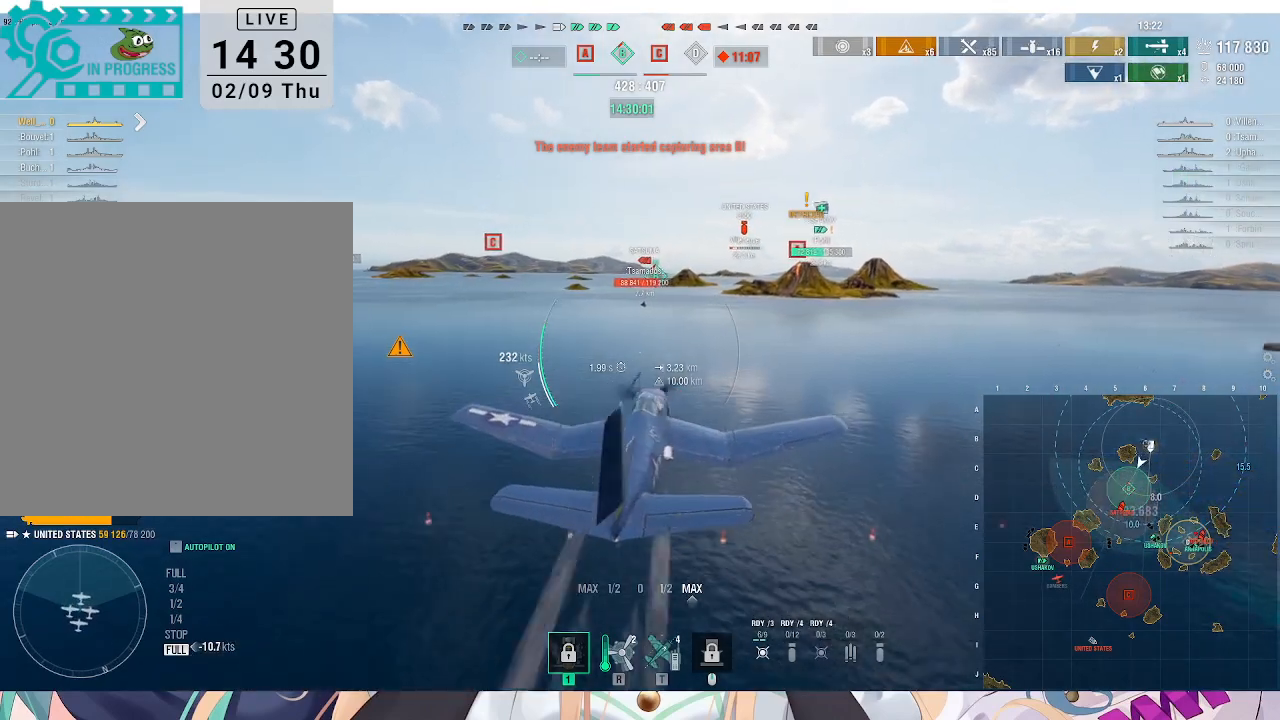
{"keys": ["d", "w"], "mouse": [], "events": [[67, "d", "down"]]}
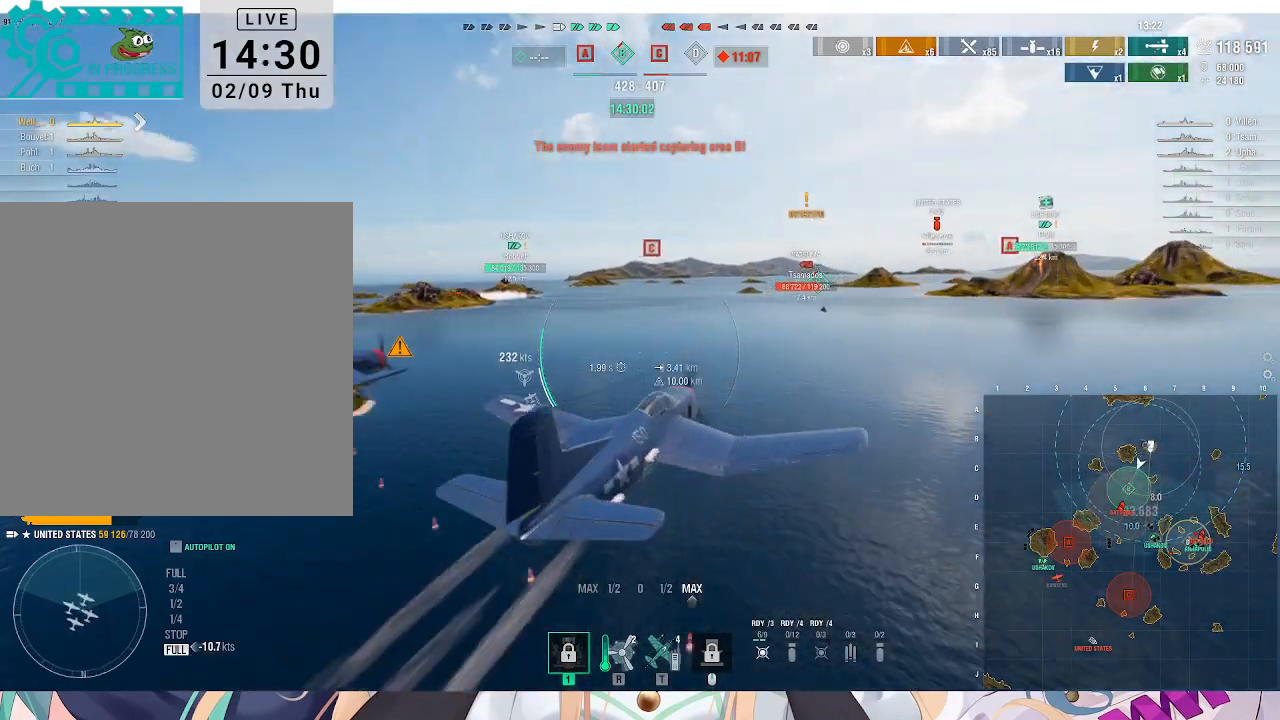
{"keys": ["w"], "mouse": [], "events": [[433, "d", "up"]]}
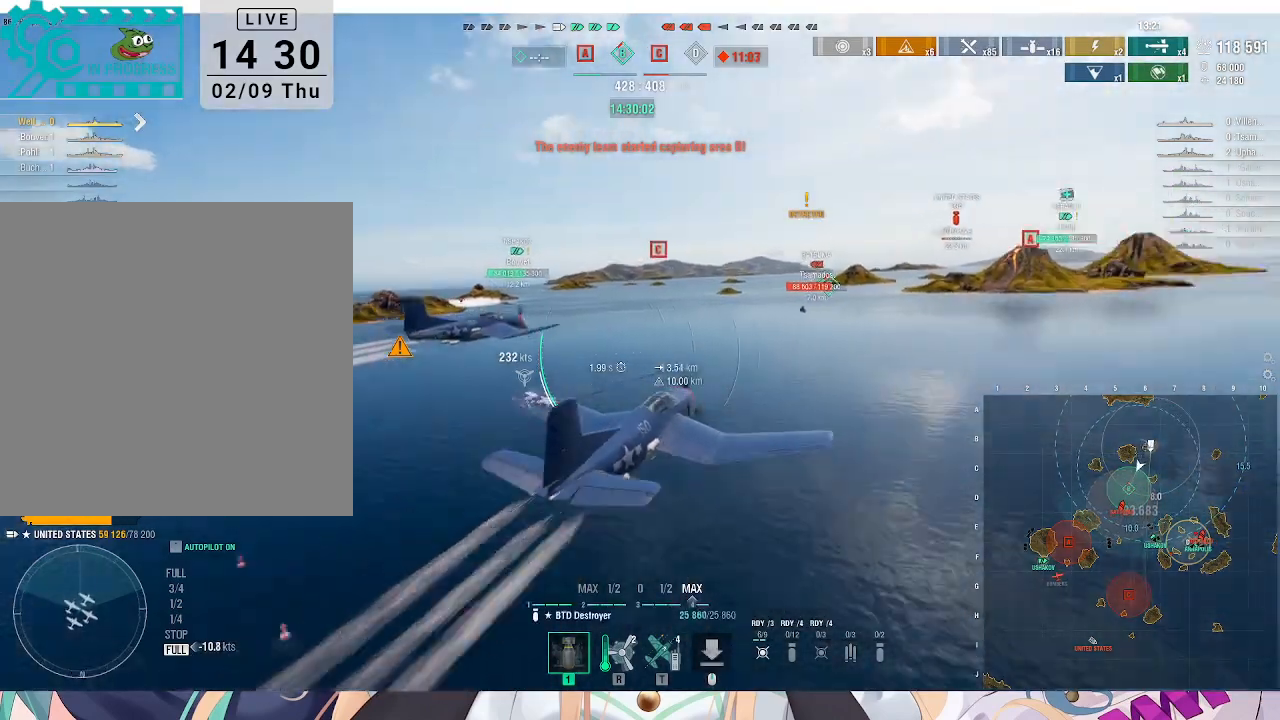
{"keys": ["w"], "mouse": [], "events": []}
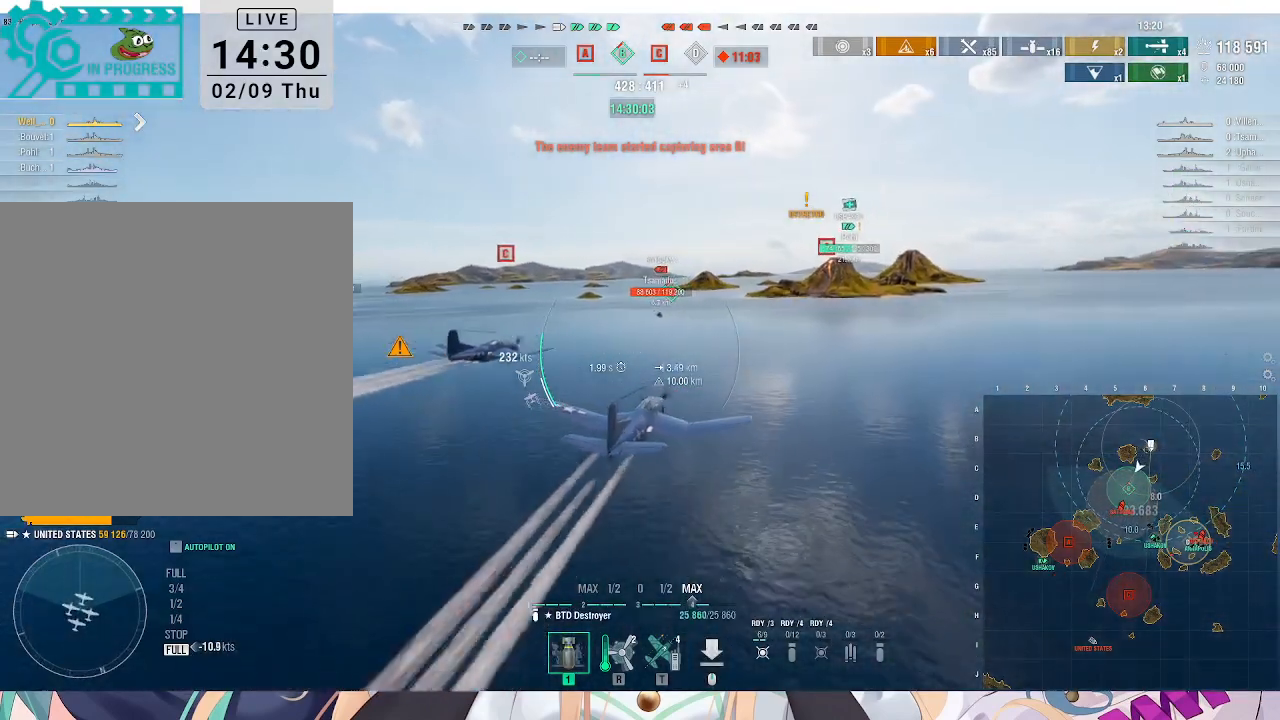
{"keys": ["a", "w"], "mouse": [], "events": [[133, "a", "down"]]}
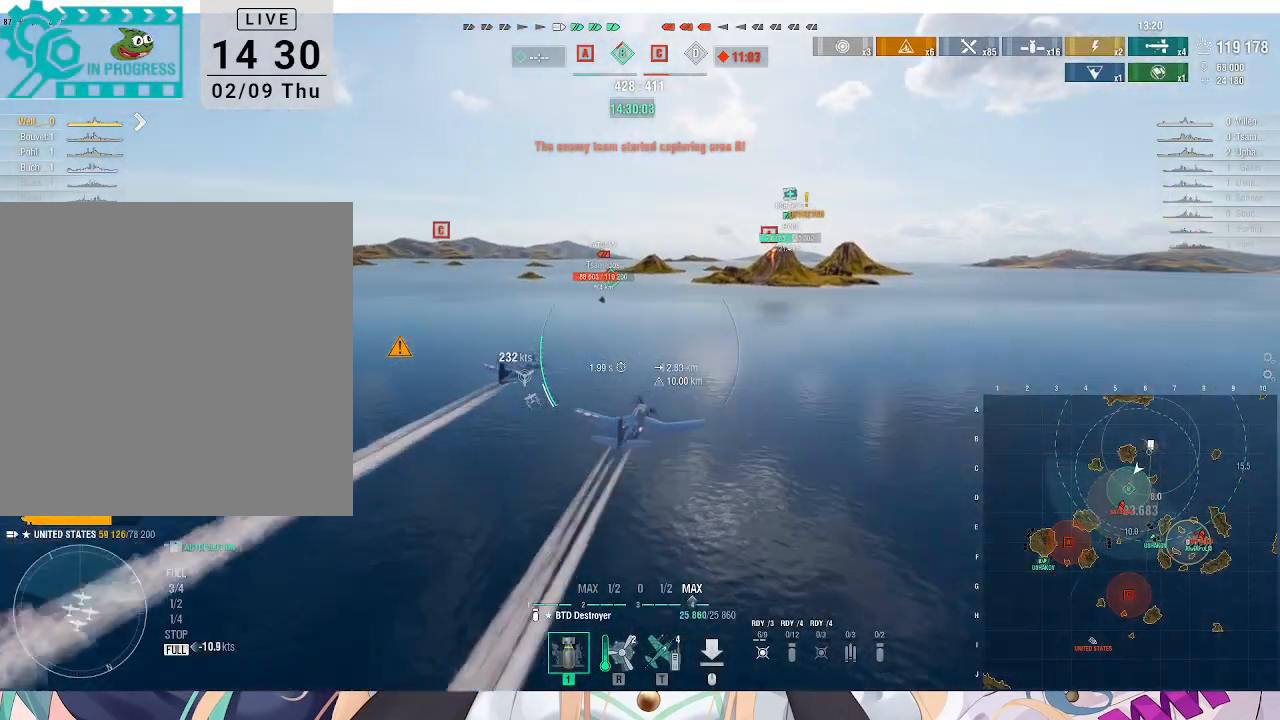
{"keys": ["a", "w"], "mouse": [], "events": []}
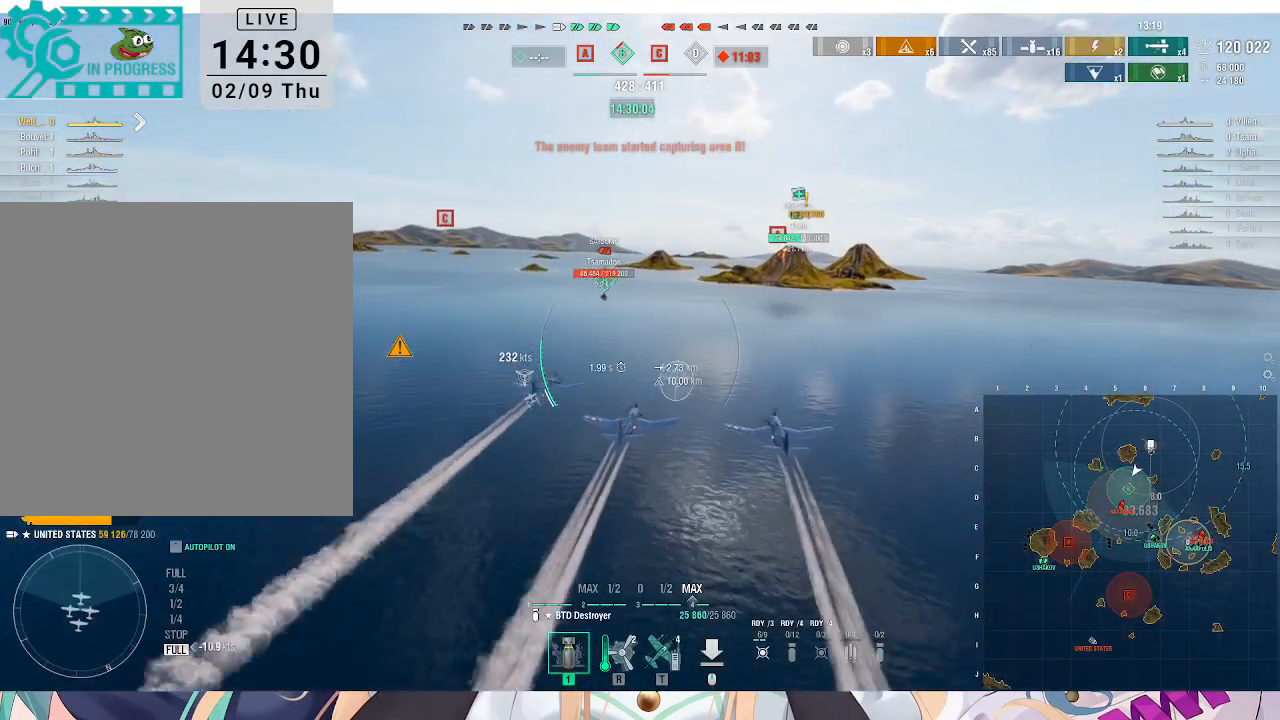
{"keys": ["w"], "mouse": [], "events": [[233, "a", "up"]]}
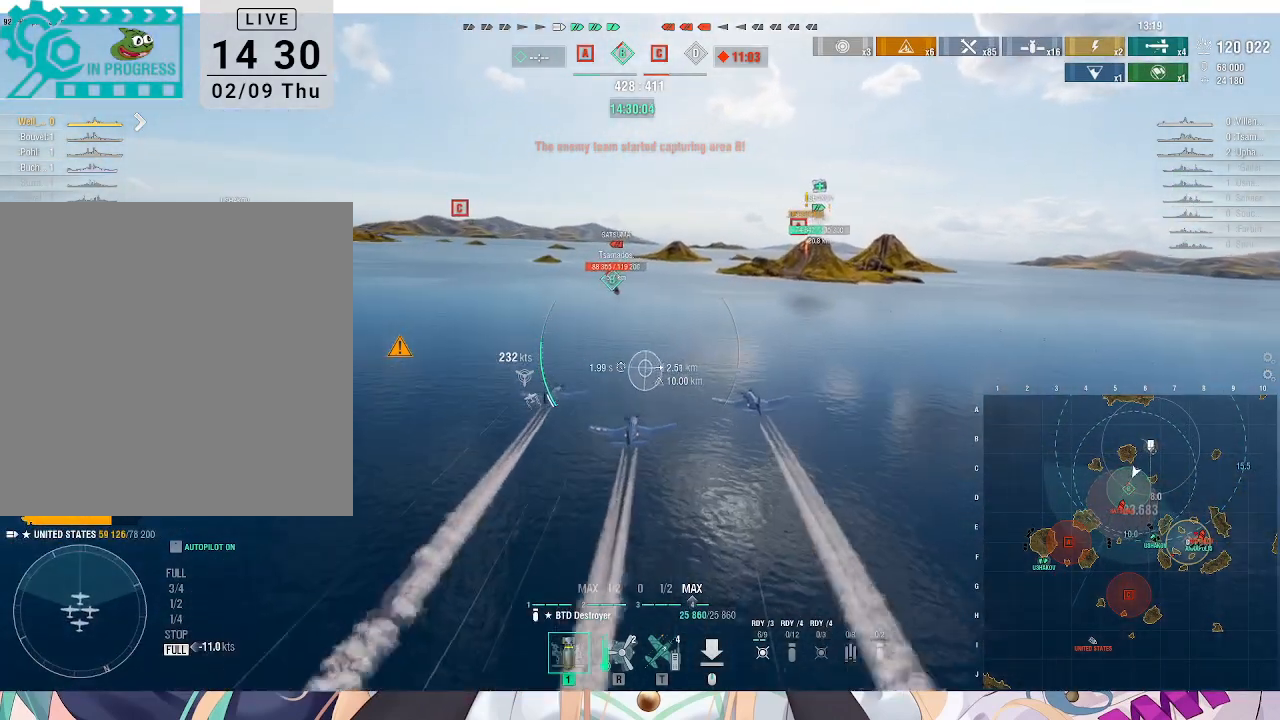
{"keys": ["d", "w"], "mouse": [], "events": [[167, "d", "down"]]}
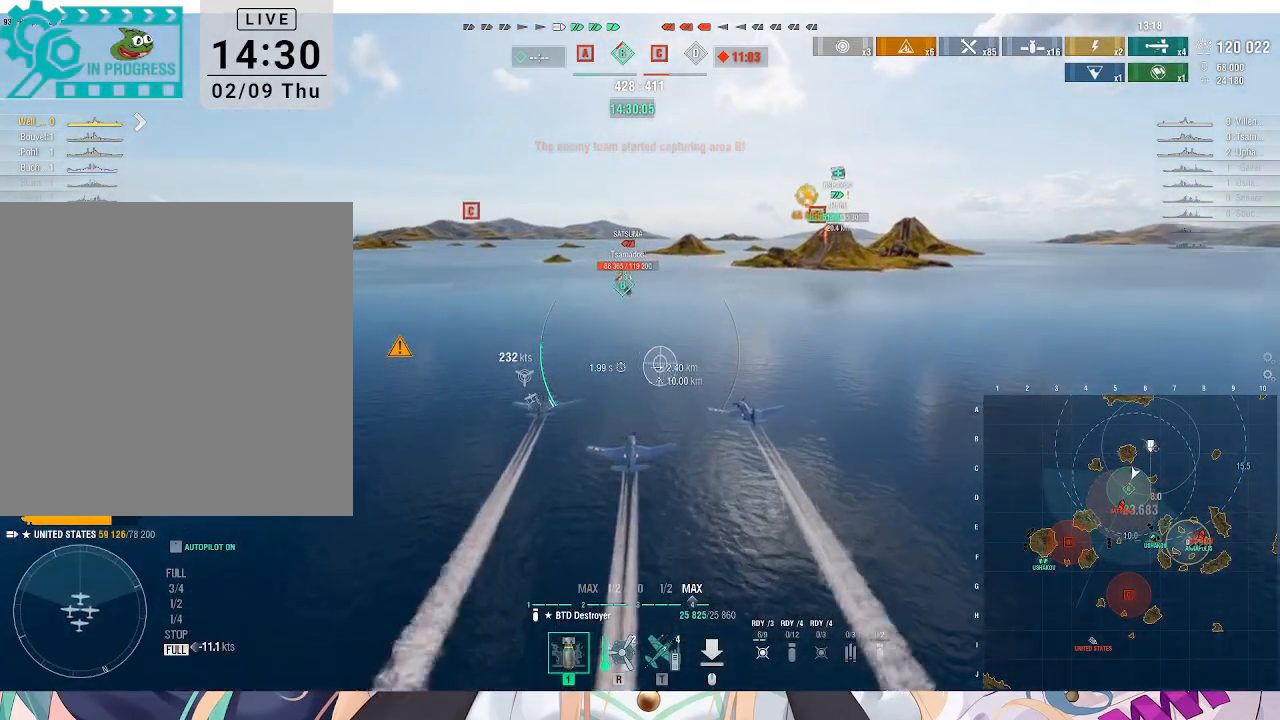
{"keys": ["w"], "mouse": [], "events": [[400, "d", "up"]]}
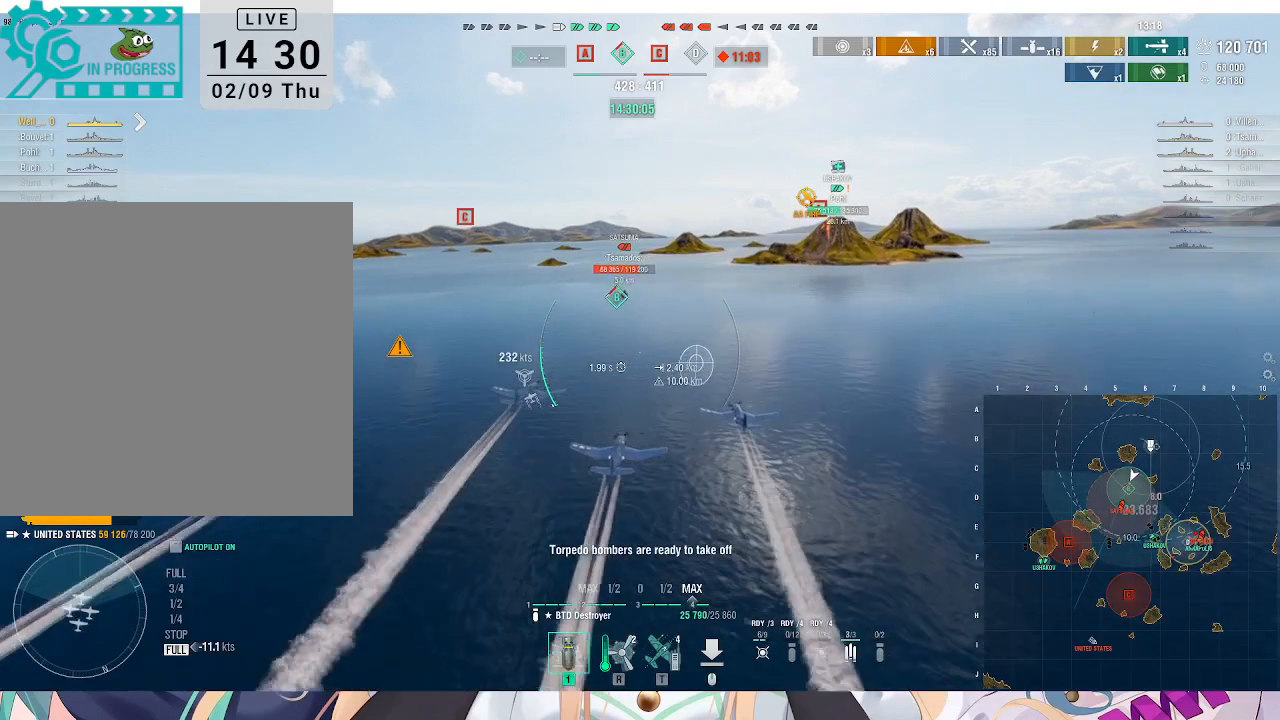
{"keys": ["a", "w"], "mouse": [], "events": [[133, "a", "down"]]}
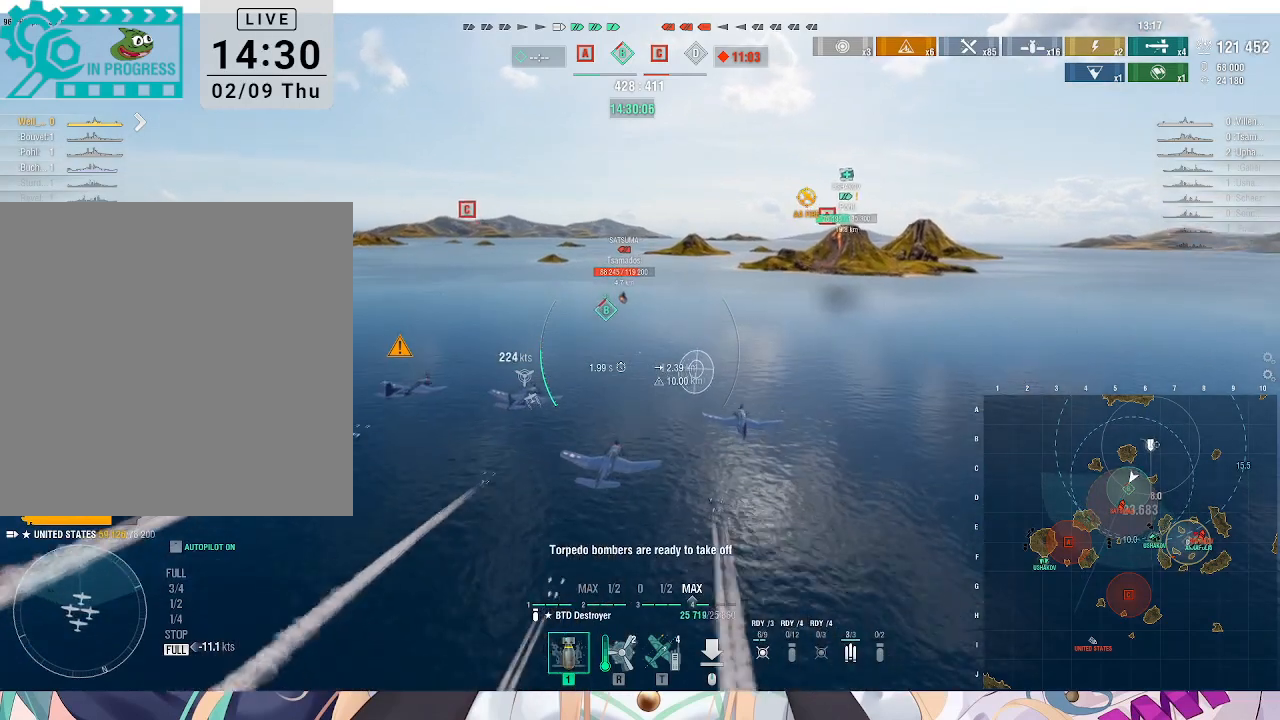
{"keys": ["w"], "mouse": [], "events": [[333, "a", "up"]]}
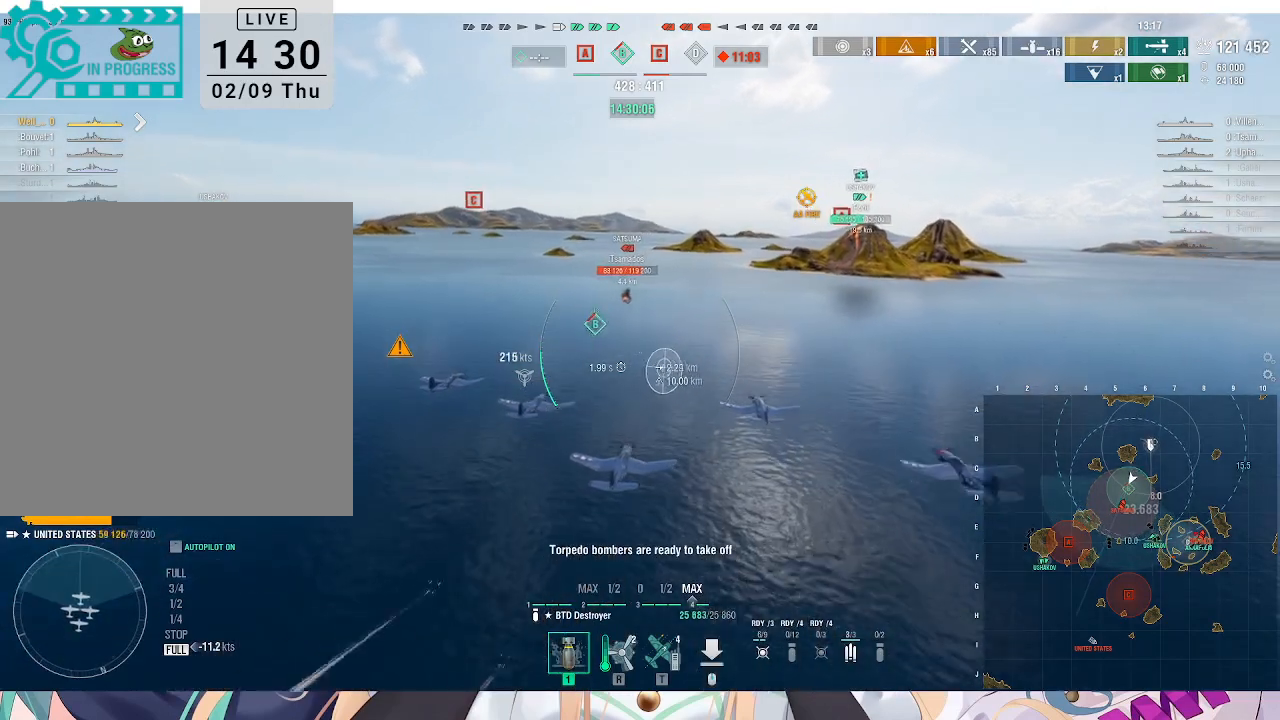
{"keys": ["w"], "mouse": [], "events": []}
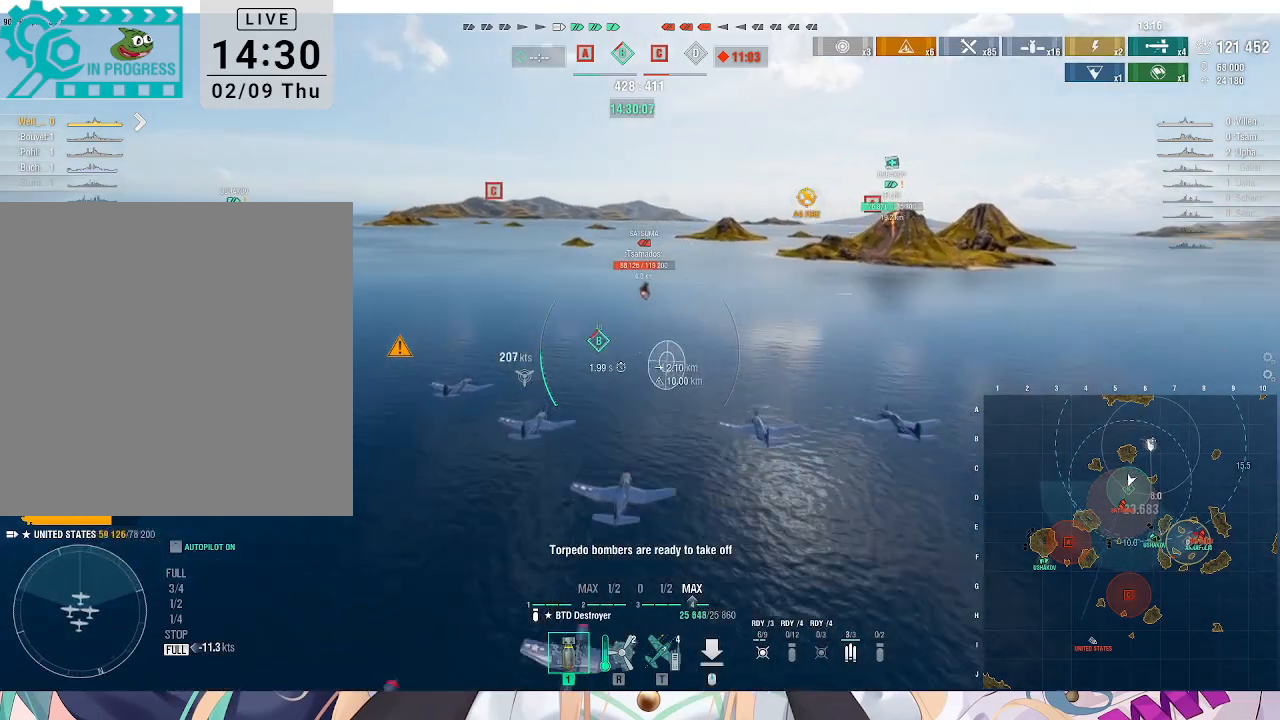
{"keys": ["w"], "mouse": [], "events": []}
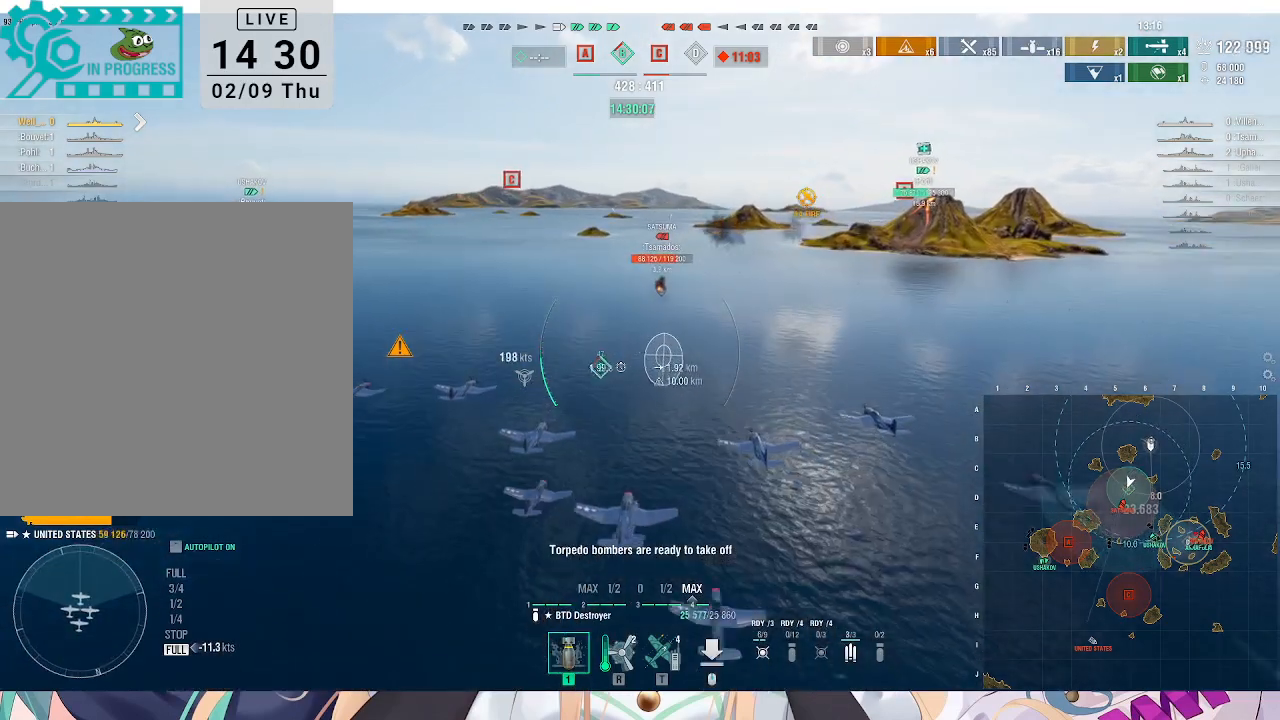
{"keys": ["d", "w"], "mouse": [], "events": [[100, "a", "down"], [367, "a", "up"], [500, "d", "down"]]}
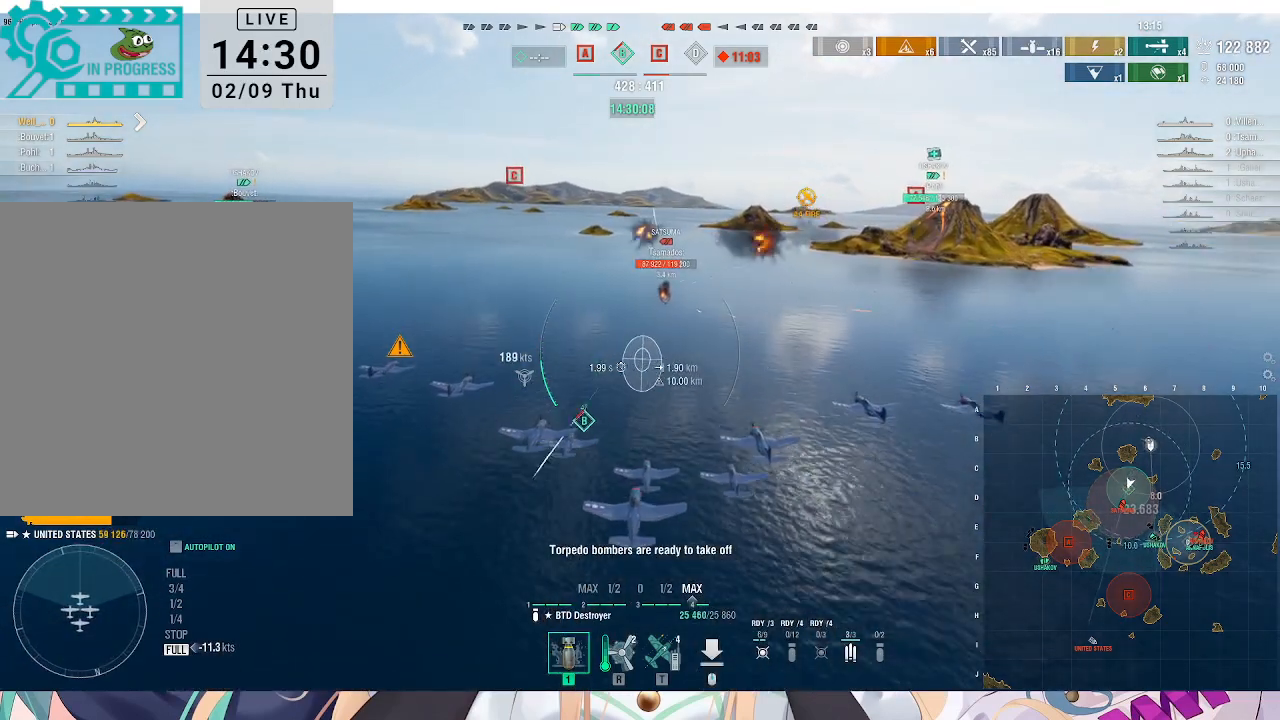
{"keys": ["d", "w"], "mouse": [], "events": []}
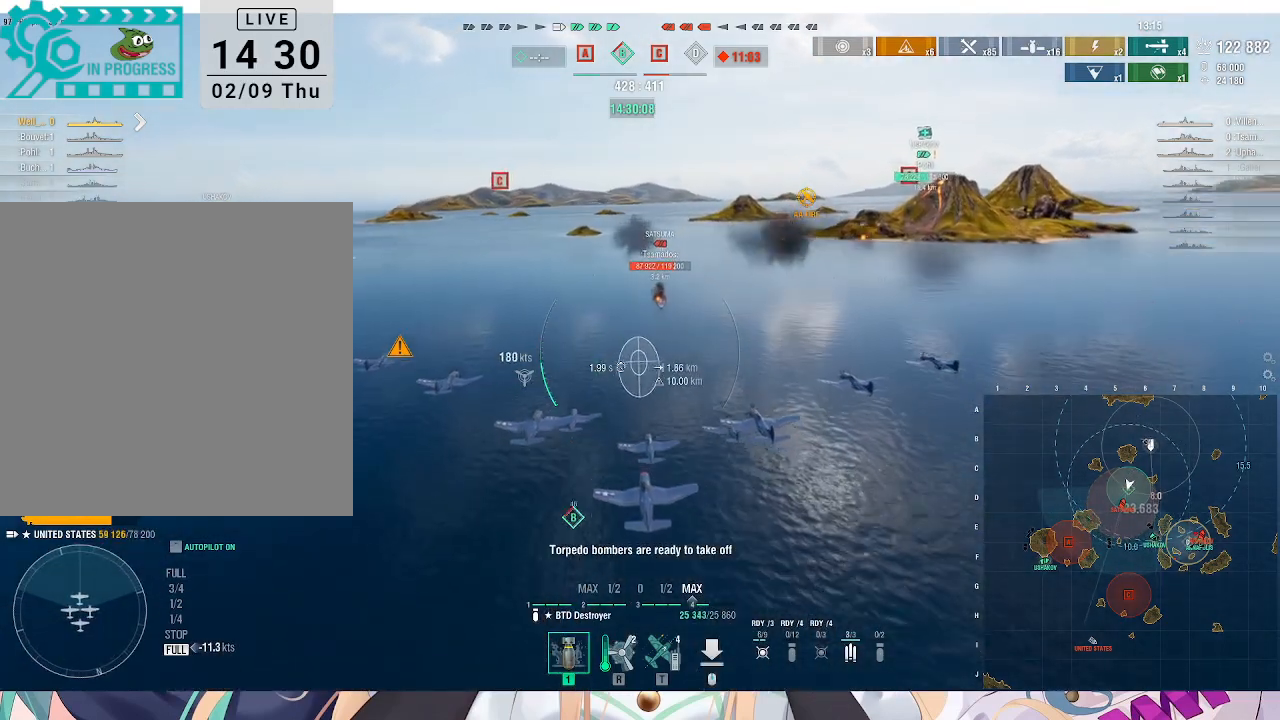
{"keys": ["w"], "mouse": [], "events": [[167, "d", "up"]]}
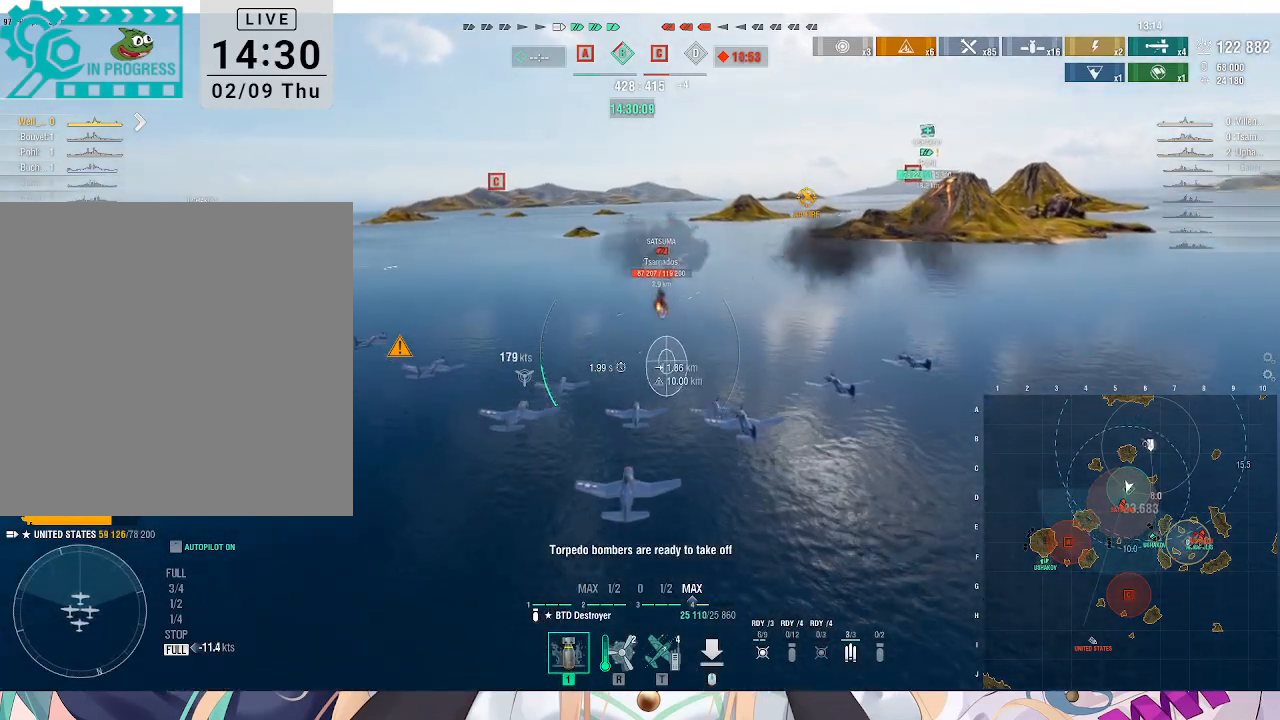
{"keys": ["w"], "mouse": [], "events": [[167, "mouse_left", "down"], [233, "mouse_left", "up"]]}
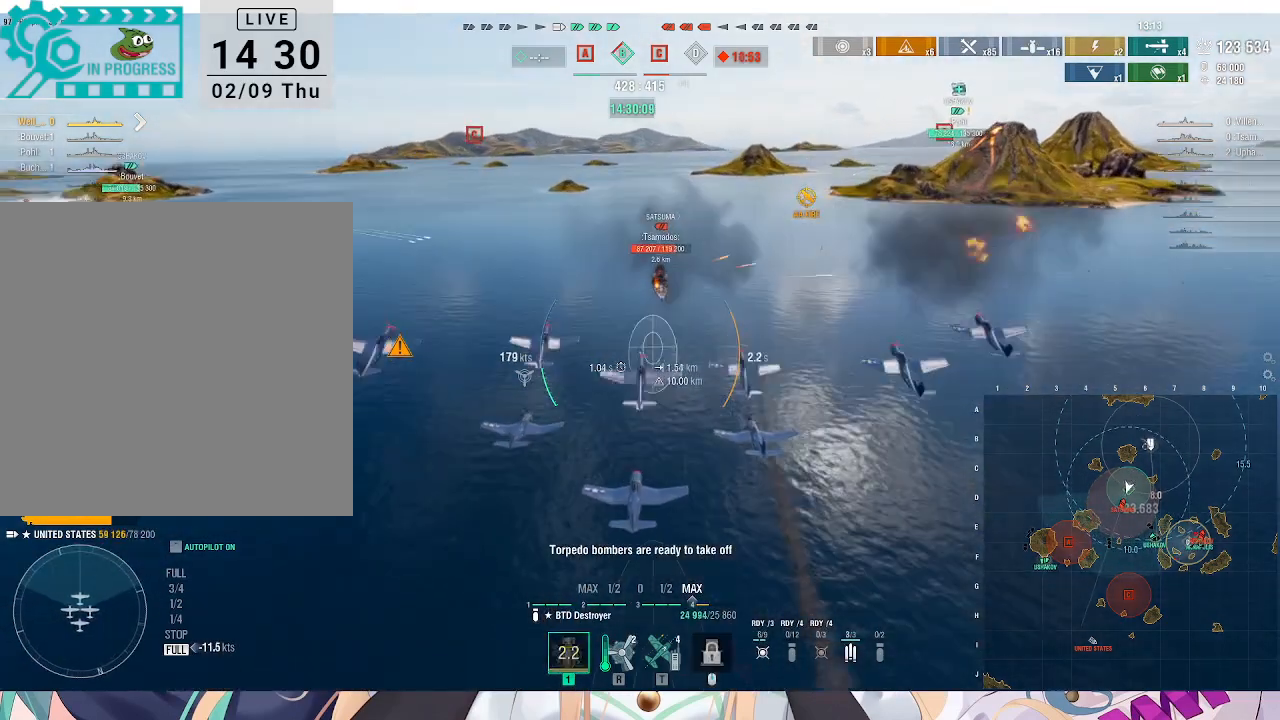
{"keys": [], "mouse": [], "events": [[200, "w", "up"]]}
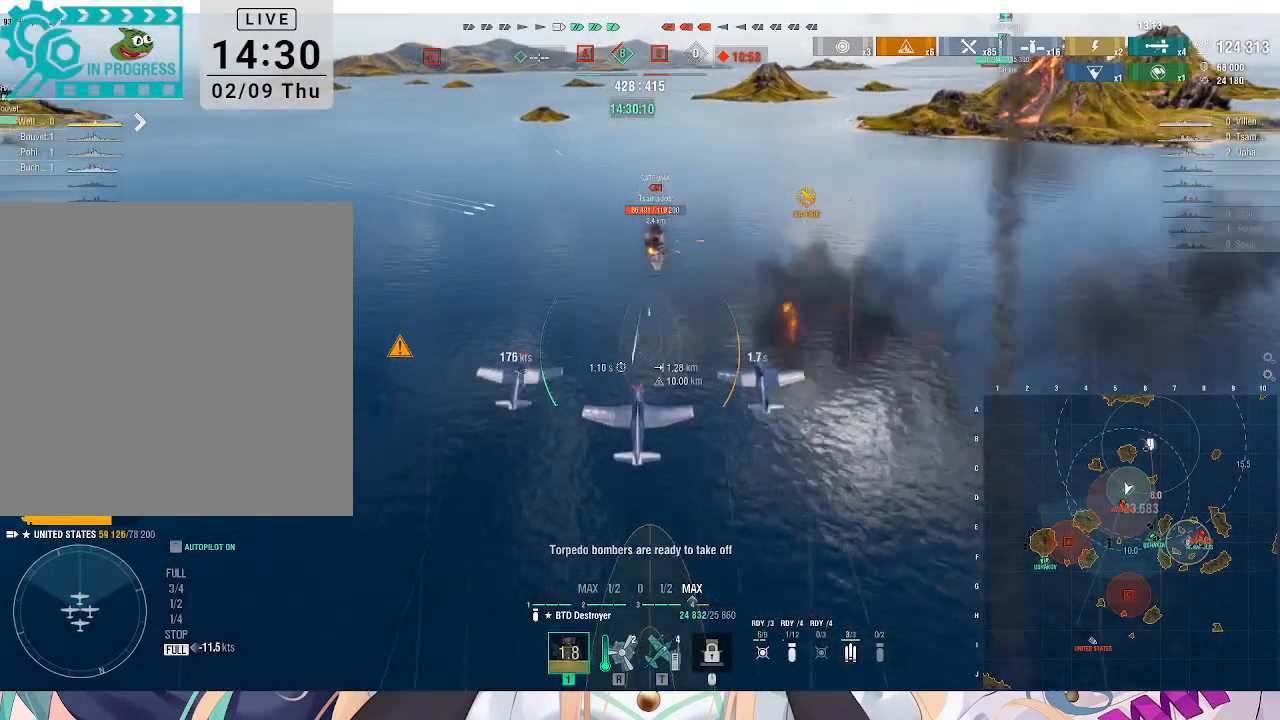
{"keys": ["w"], "mouse": [], "events": [[400, "w", "down"]]}
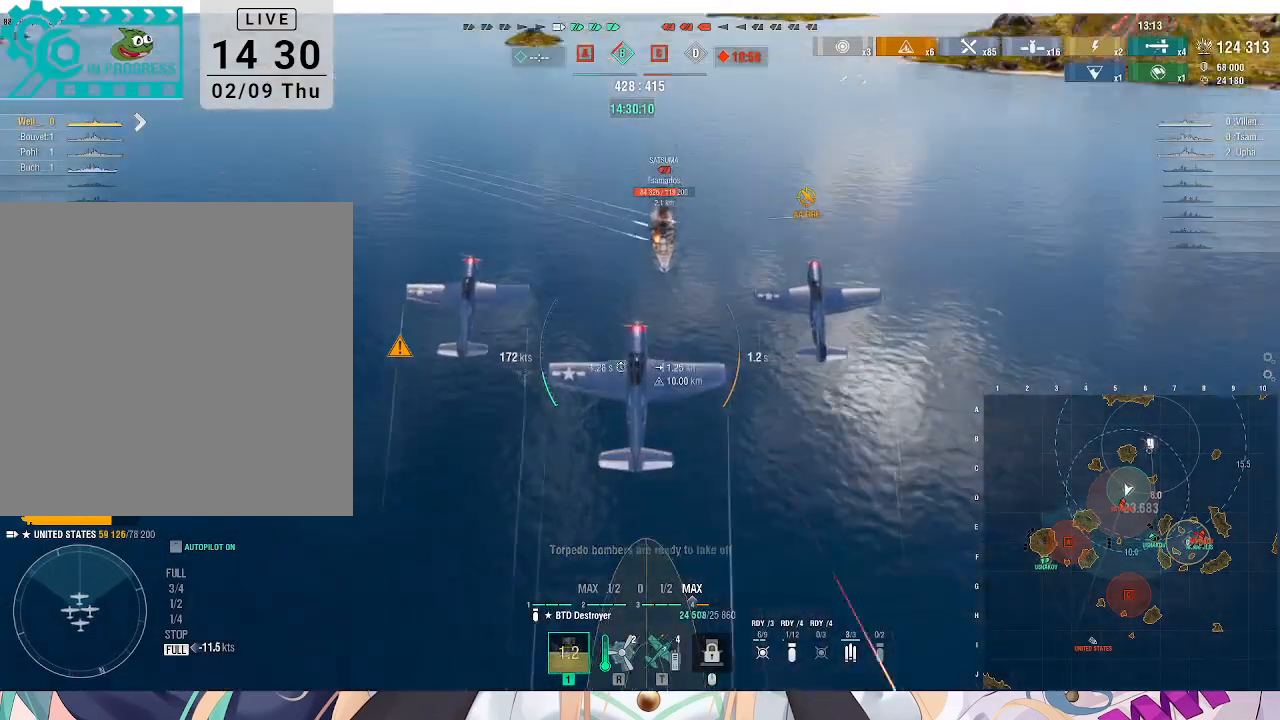
{"keys": ["w"], "mouse": [], "events": []}
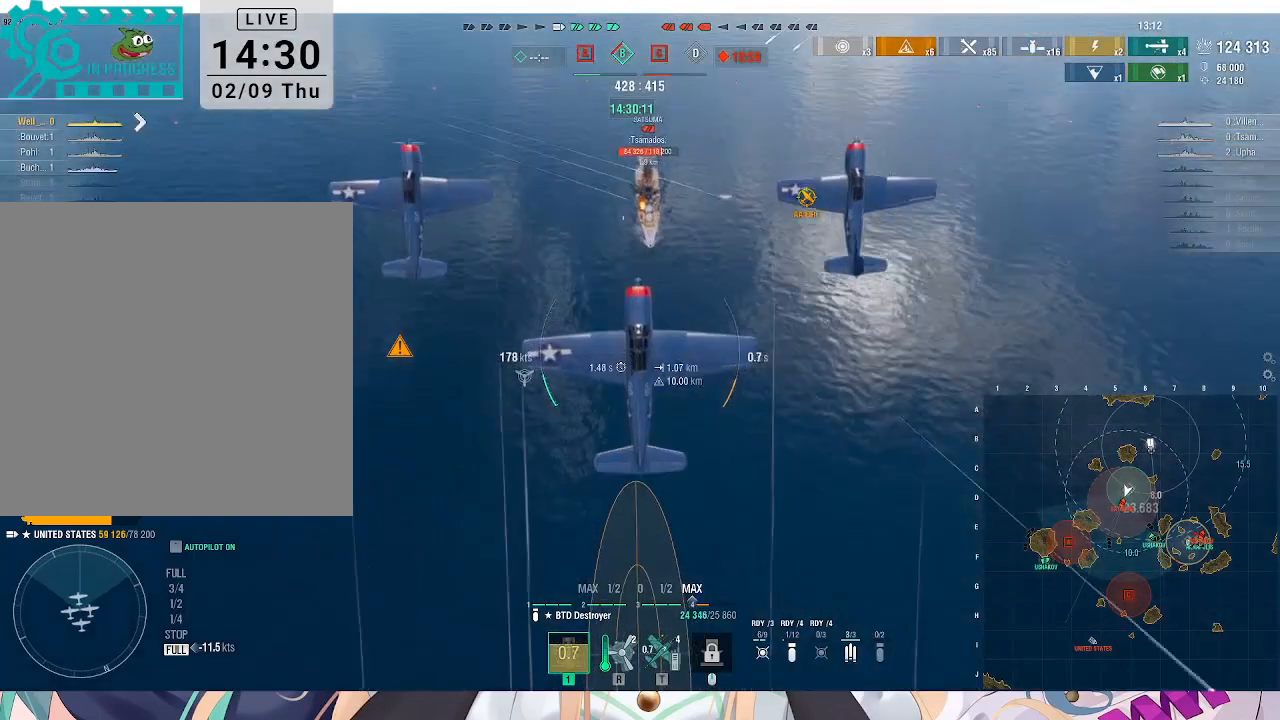
{"keys": ["w"], "mouse": [], "events": []}
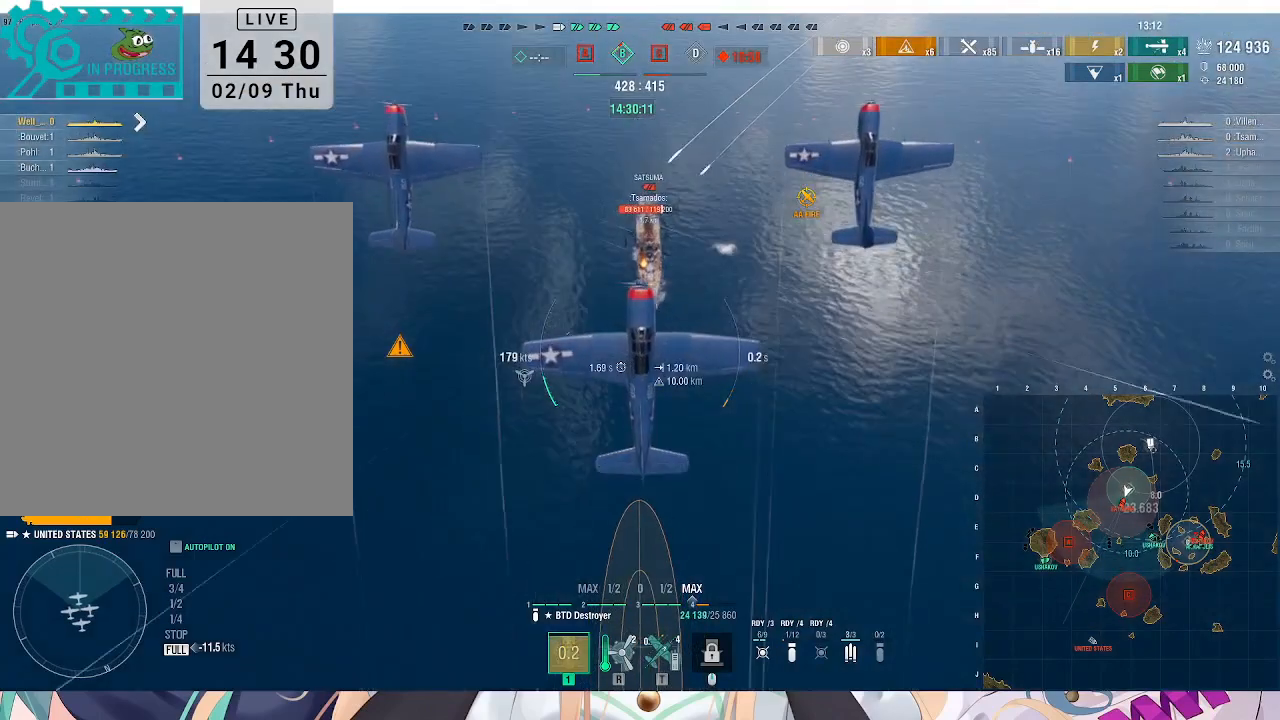
{"keys": ["w"], "mouse": [], "events": []}
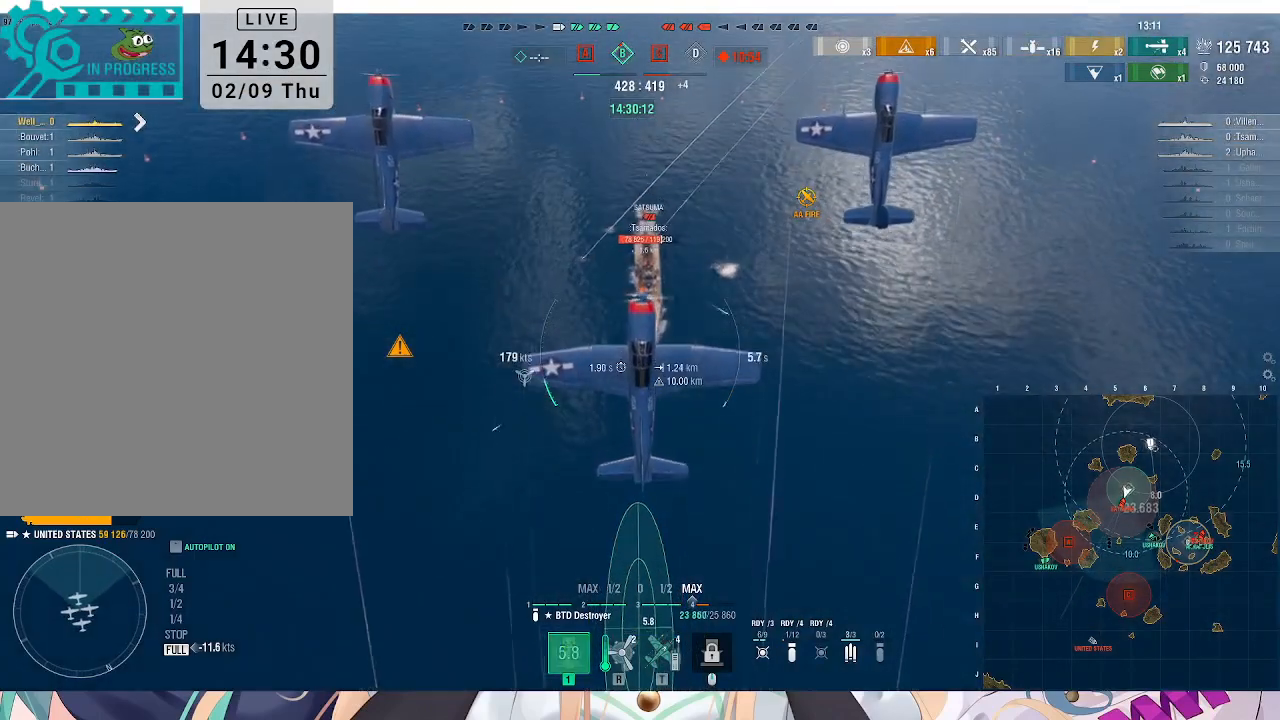
{"keys": [], "mouse": [], "events": [[100, "w", "up"]]}
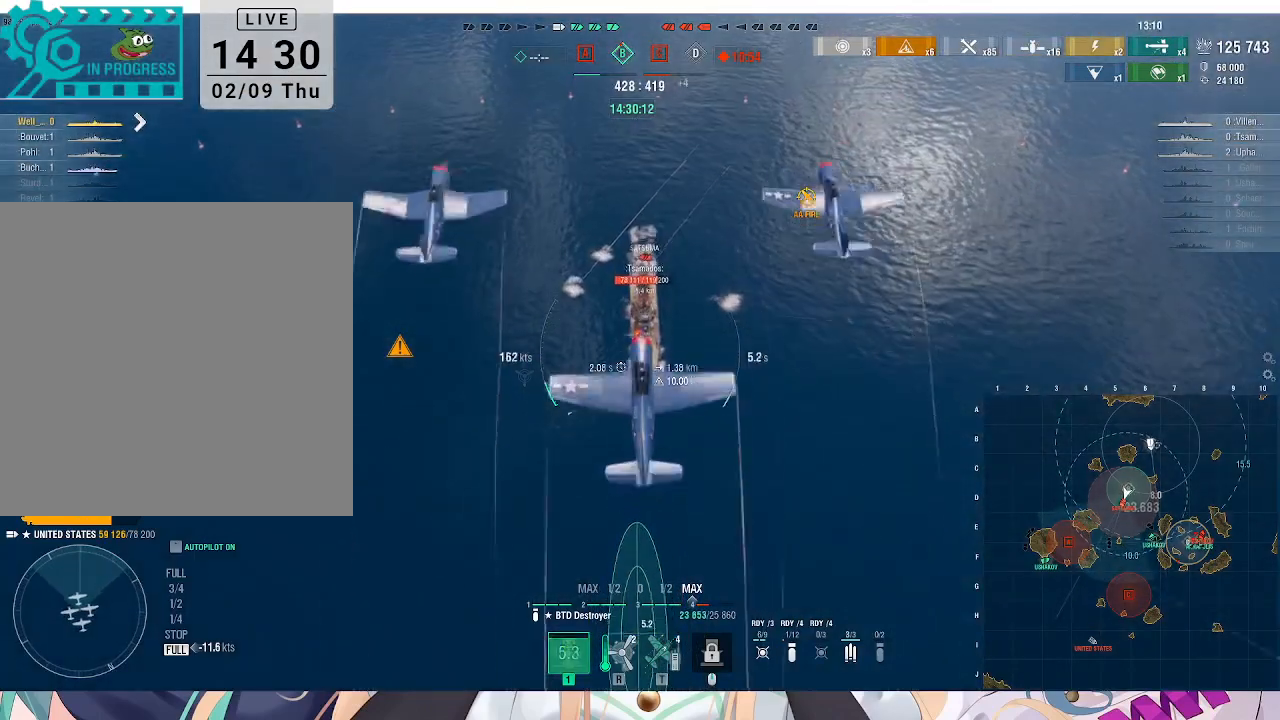
{"keys": [], "mouse": [], "events": []}
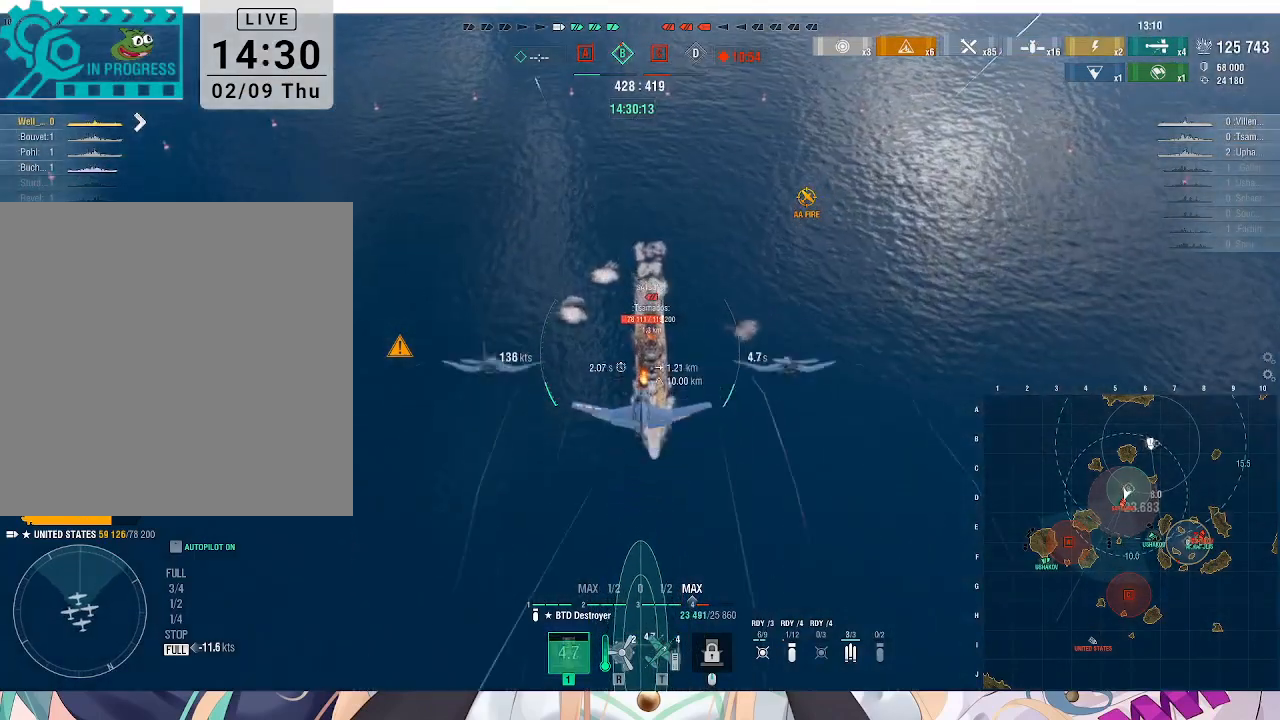
{"keys": ["w"], "mouse": [], "events": [[367, "w", "down"]]}
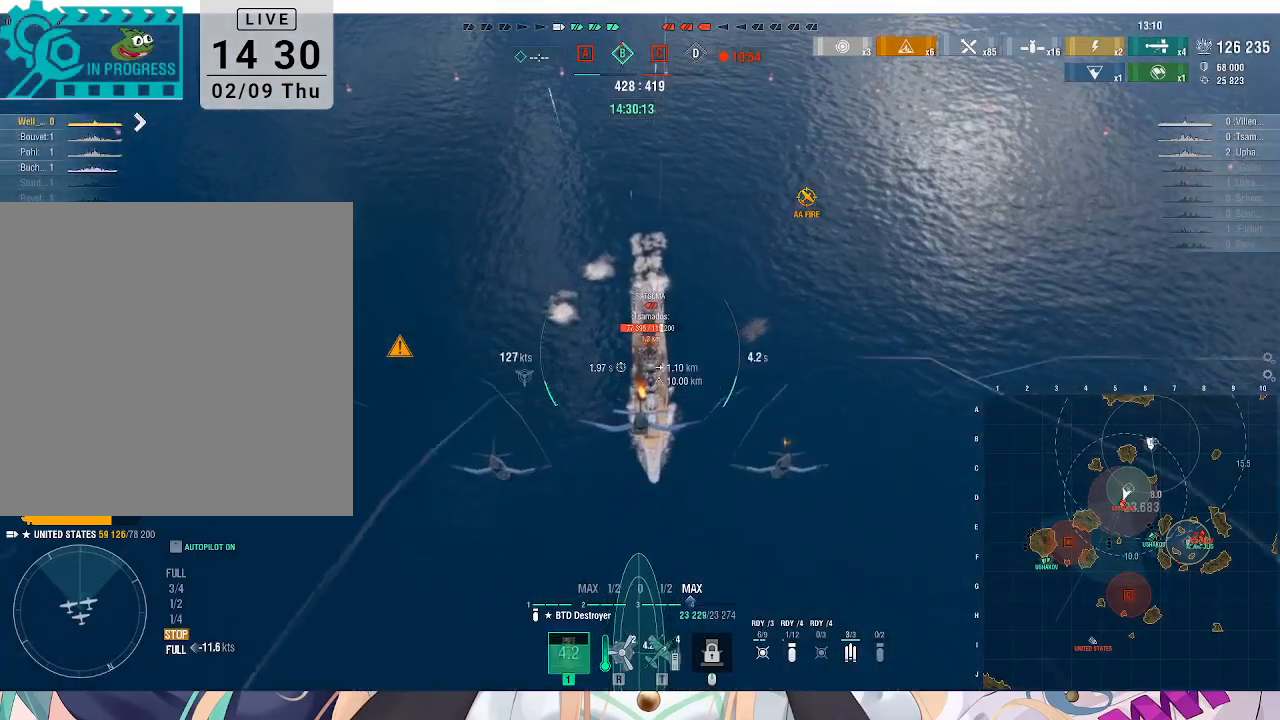
{"keys": ["w"], "mouse": [], "events": []}
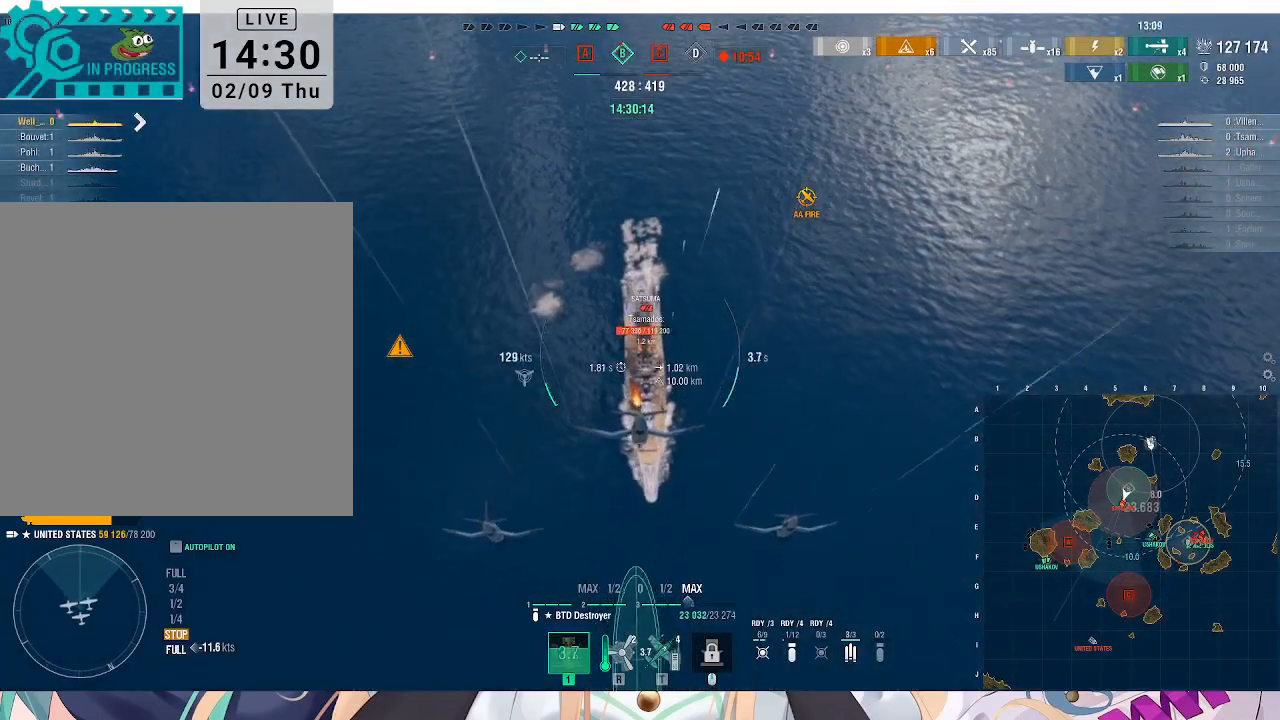
{"keys": [], "mouse": [], "events": [[400, "w", "up"]]}
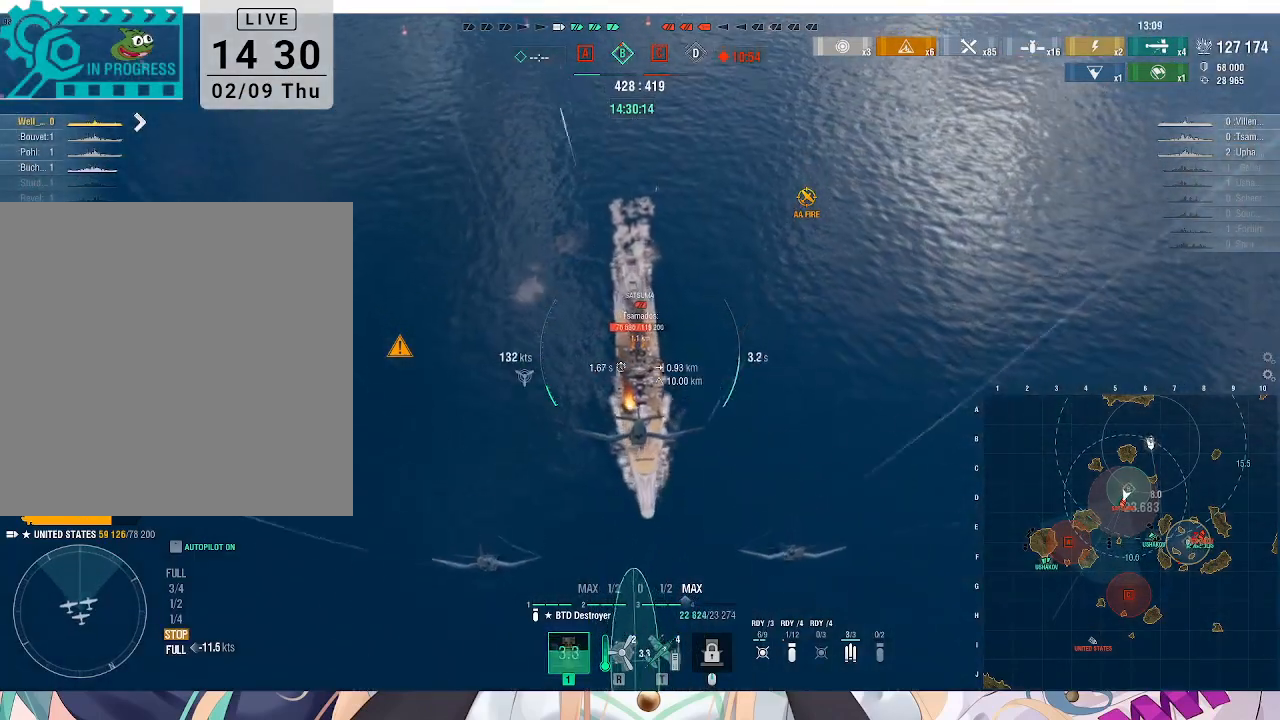
{"keys": [], "mouse": [], "events": []}
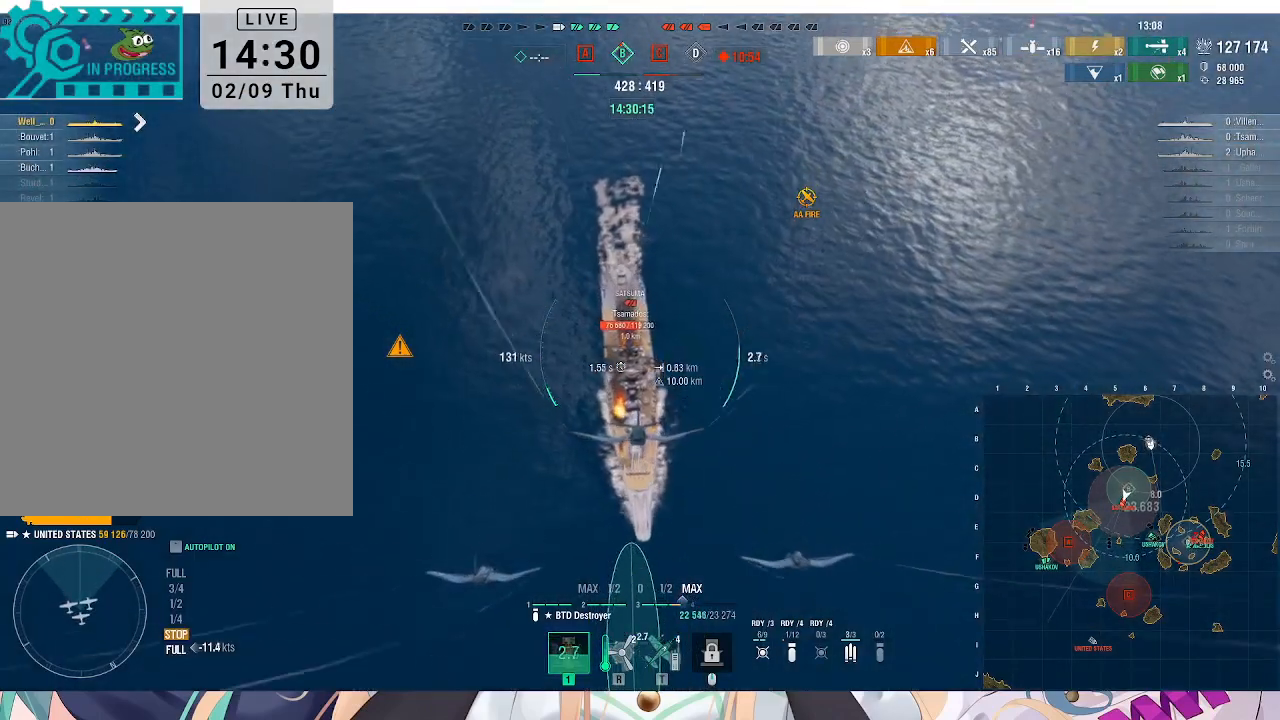
{"keys": [], "mouse": [], "events": []}